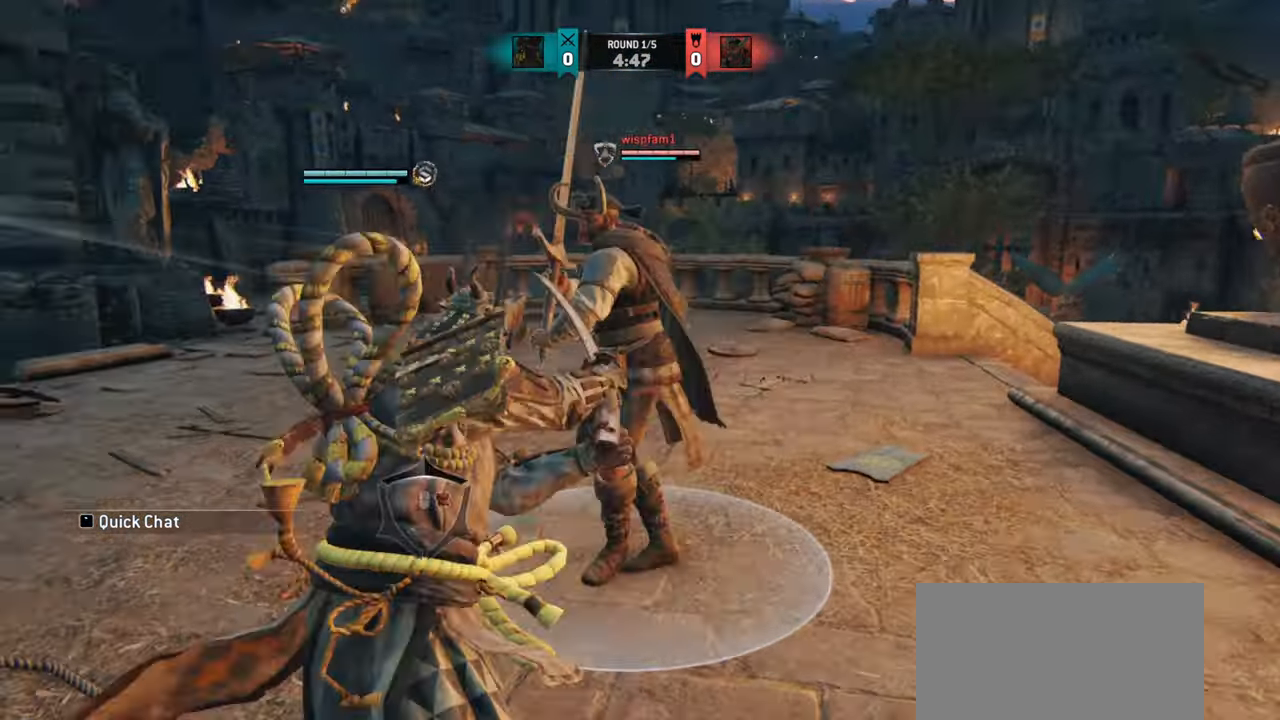
Gameplay with keyboard and mouse; each line is a JSON object with the keys and mouse buttons held at the frame after it. "events" lists presses ("down") and releases ("up") of "a", "ctrl", "d", "e", "q", "s", "shift", "space", "w", "mouse_left", "mouse_wheel", "mouse_right", "mouse_mb4" and "mouse_mb5" between this image and that frame as [ms after this image, input, new state], when the widget could be followed in between. "mouse_left", "mouse_wheel", "mouse_right", "mouse_mb4", "mouse_mb5" = the "left", "wheel", "right", "mb4", "mb5" buttons of the "mouse" list. No other keys are recorded. "wheel" means that the mouse wheel is clicked or scrolled. Mouse movement is not recorded.
{"keys": [], "mouse": [], "events": []}
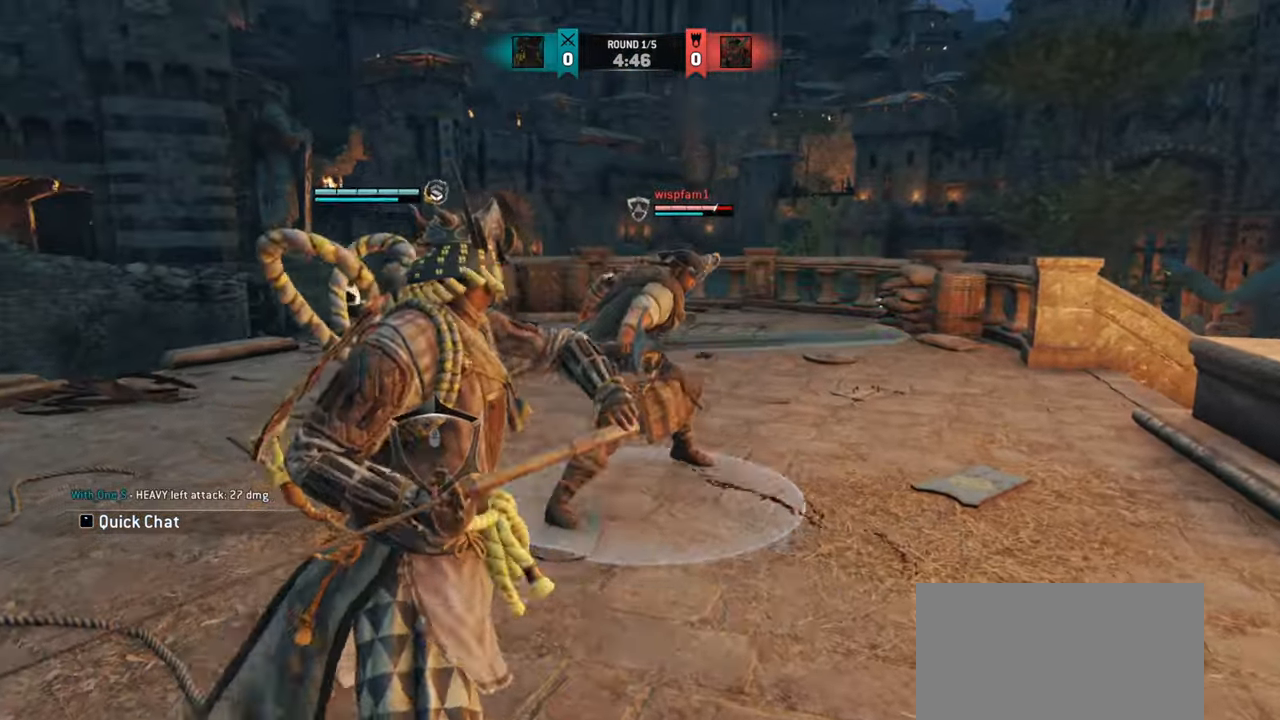
{"keys": [], "mouse": [], "events": [[333, "e", "down"], [434, "e", "up"]]}
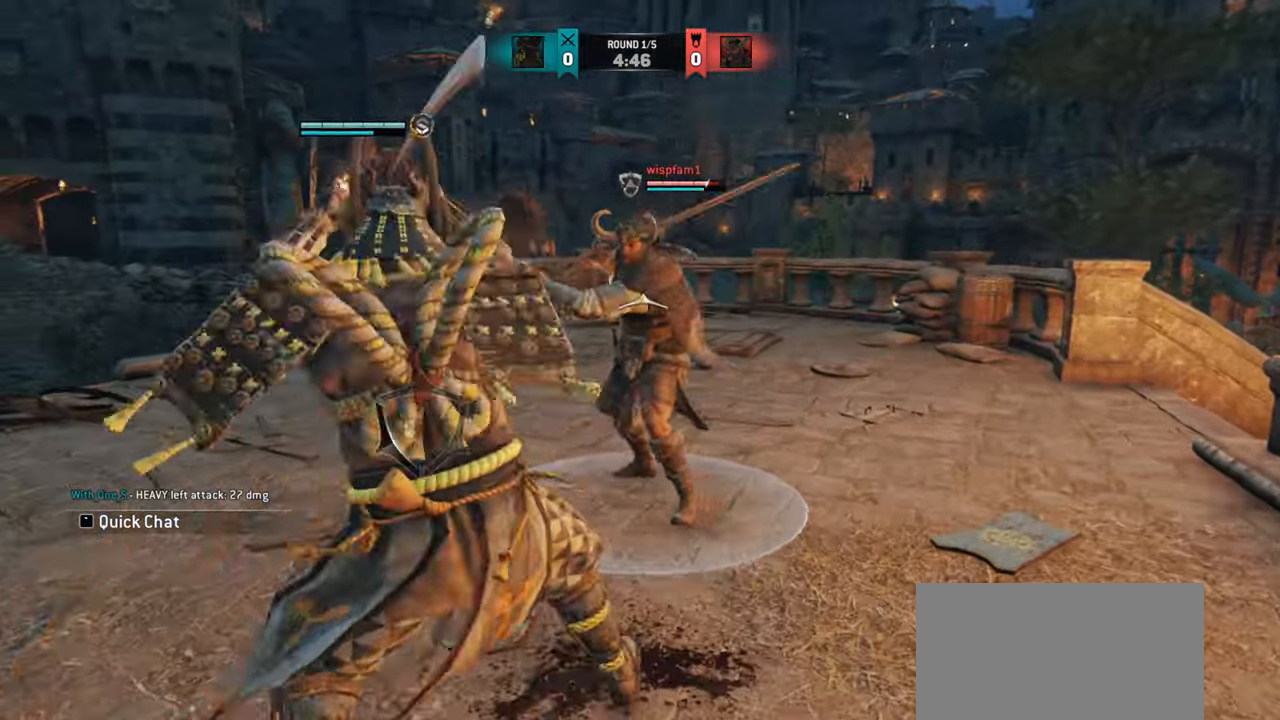
{"keys": ["w"], "mouse": [], "events": [[17, "a", "down"], [301, "w", "down"], [384, "a", "up"]]}
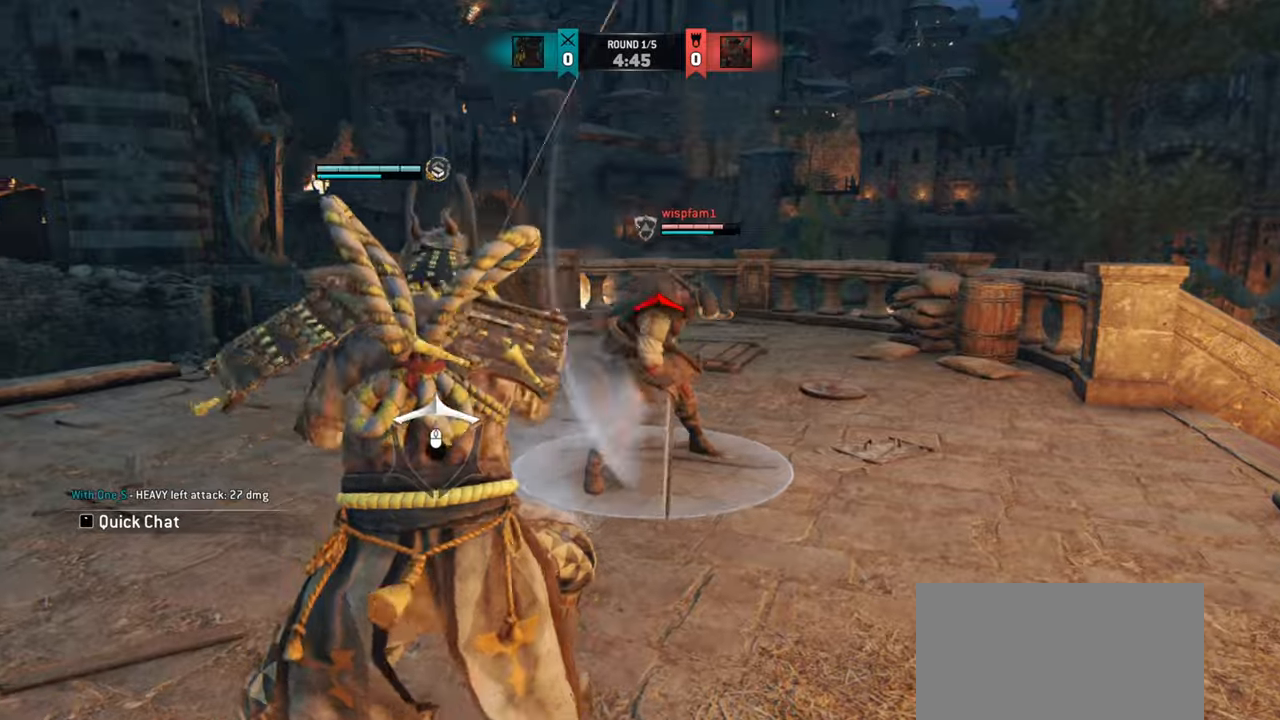
{"keys": ["a"], "mouse": [], "events": [[283, "a", "down"], [333, "w", "up"]]}
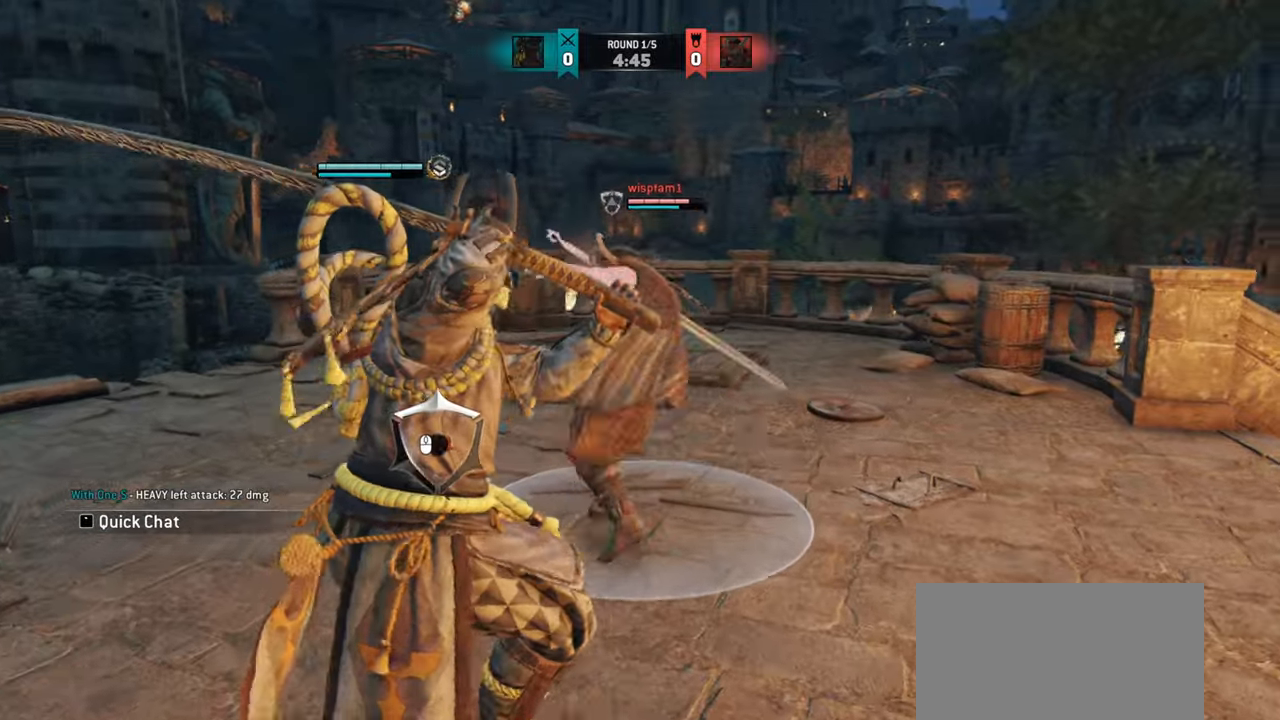
{"keys": ["a"], "mouse": [], "events": []}
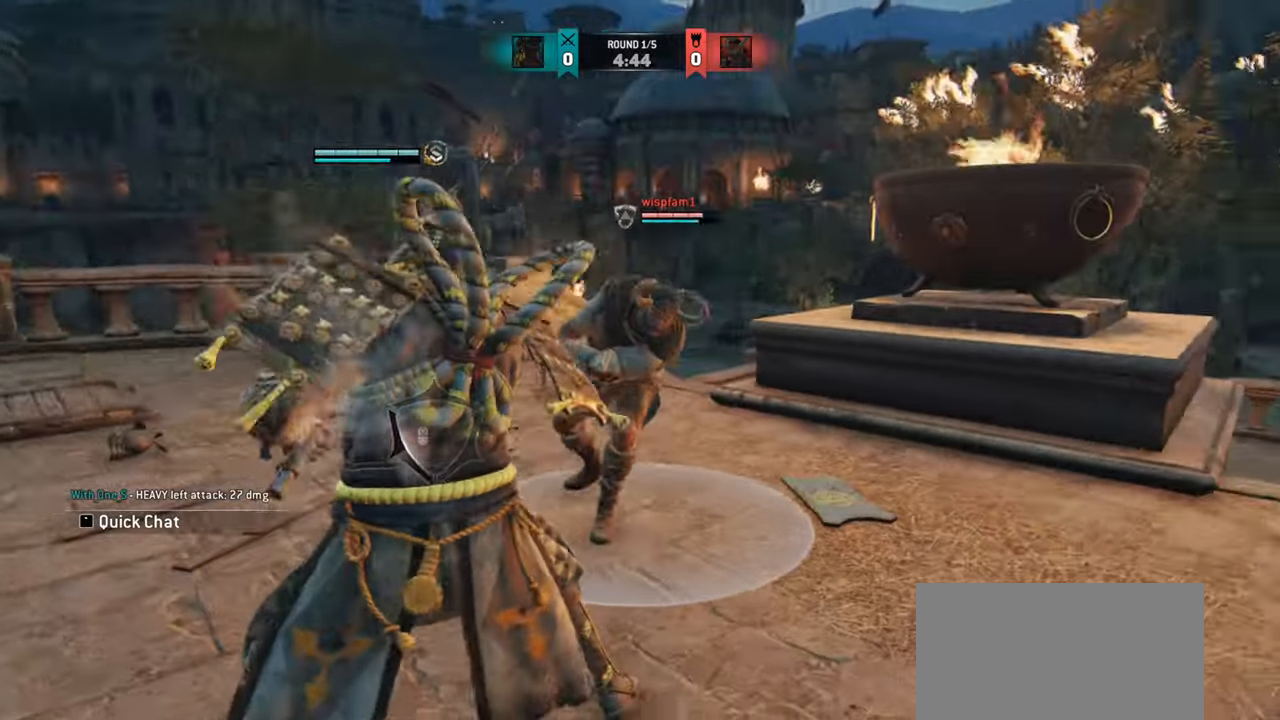
{"keys": [], "mouse": [], "events": [[50, "a", "up"]]}
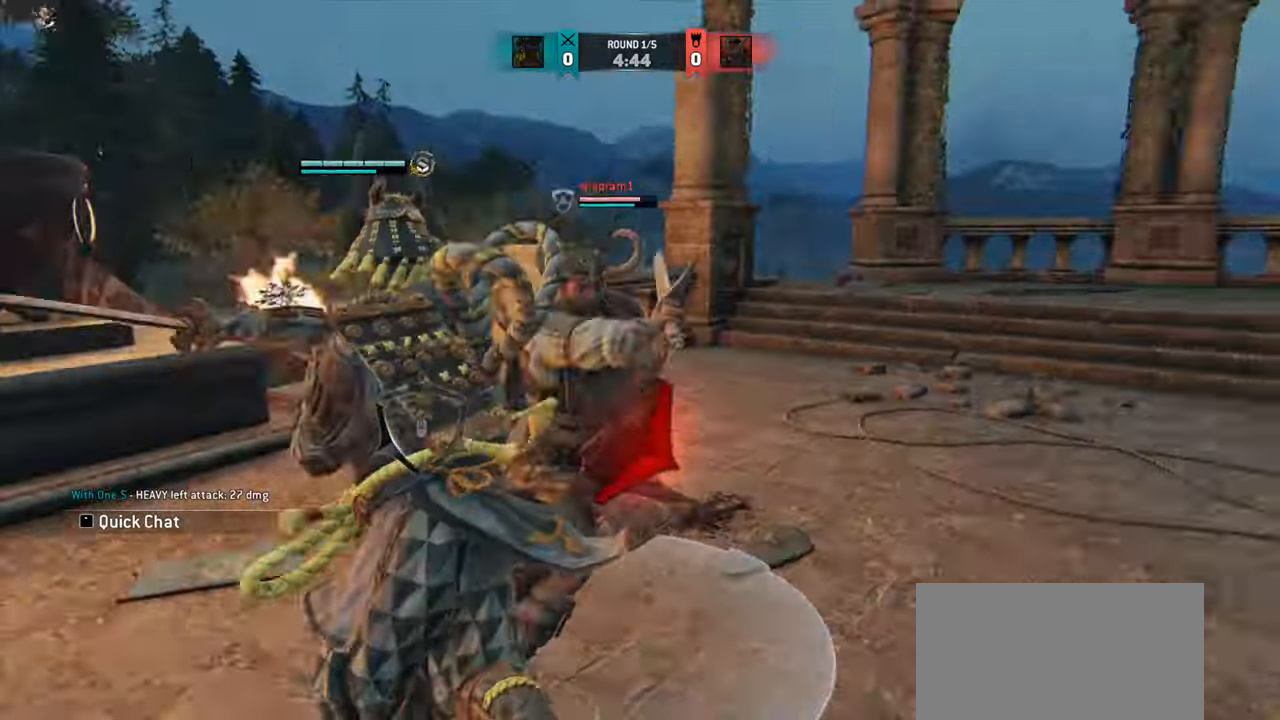
{"keys": ["d"], "mouse": [], "events": [[301, "d", "down"]]}
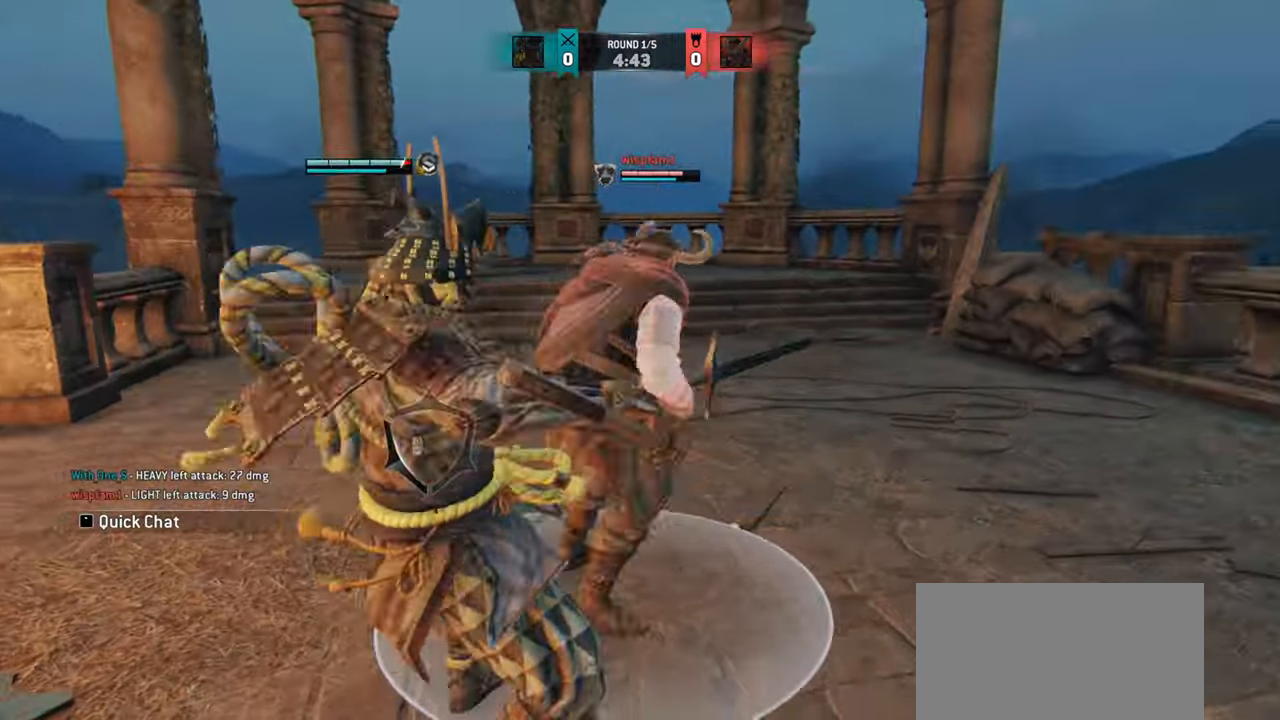
{"keys": [], "mouse": [], "events": [[350, "d", "up"]]}
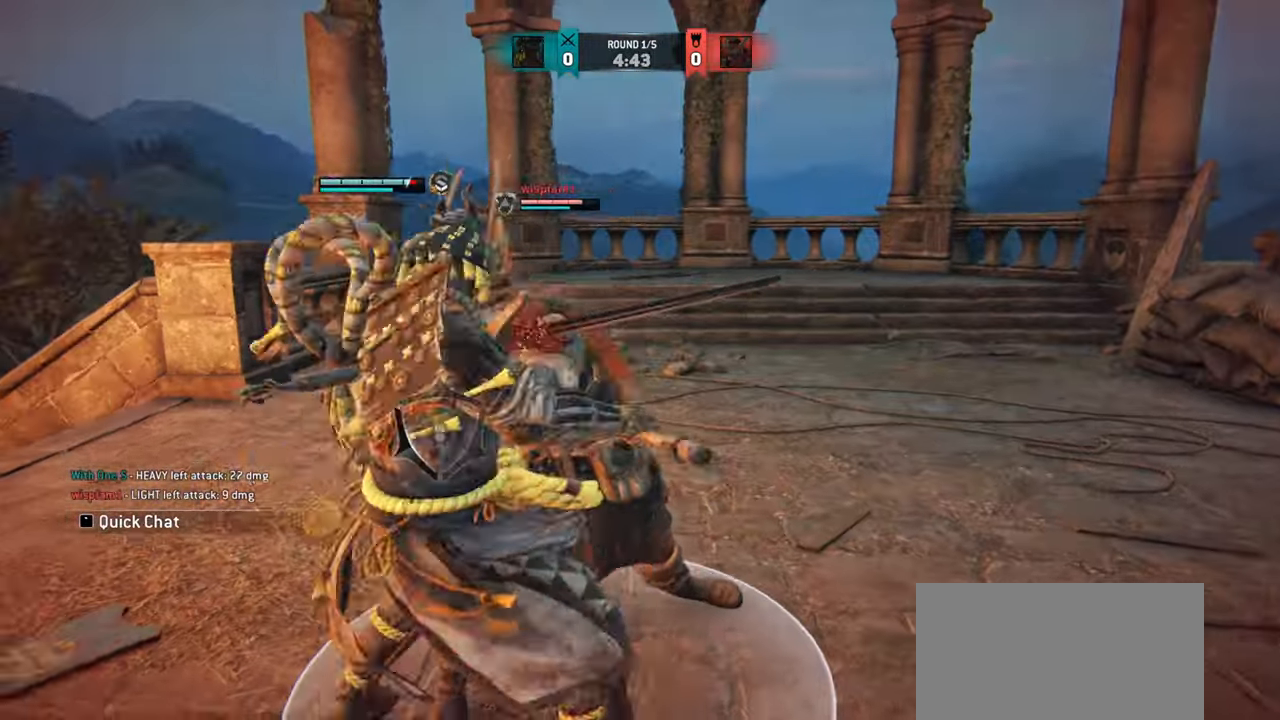
{"keys": ["d"], "mouse": [], "events": [[100, "d", "down"]]}
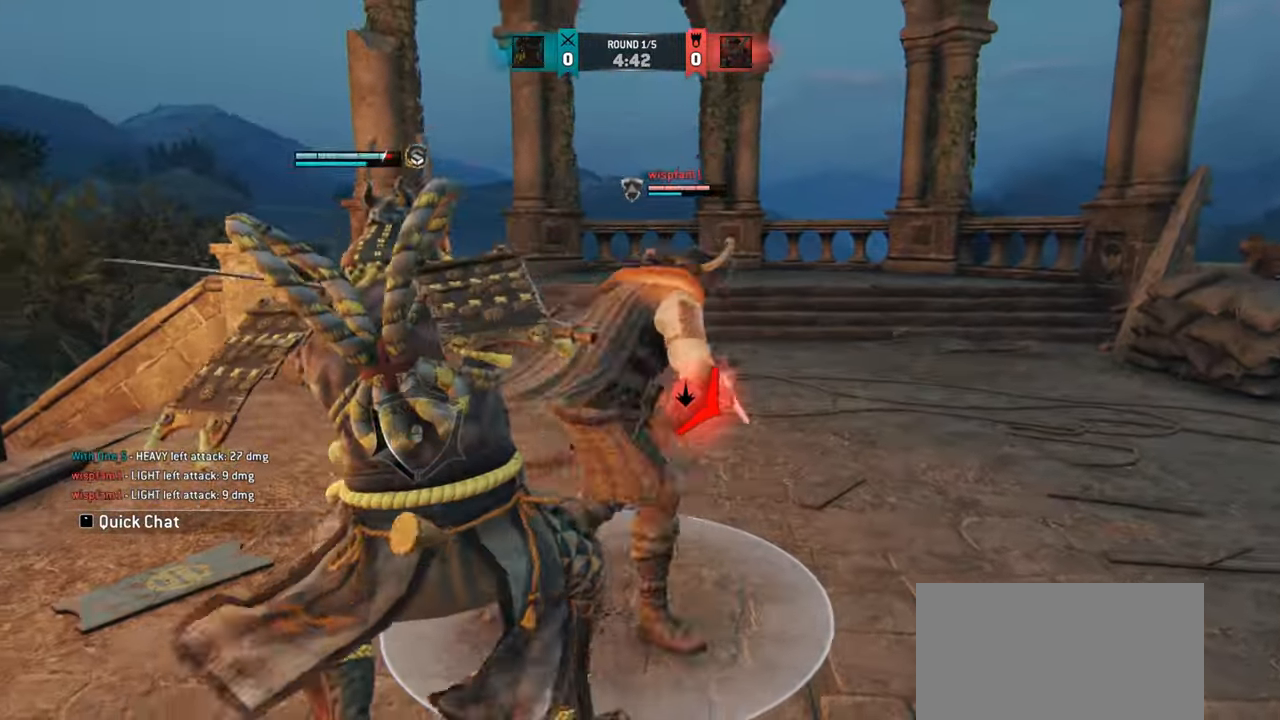
{"keys": [], "mouse": [], "events": [[117, "d", "up"]]}
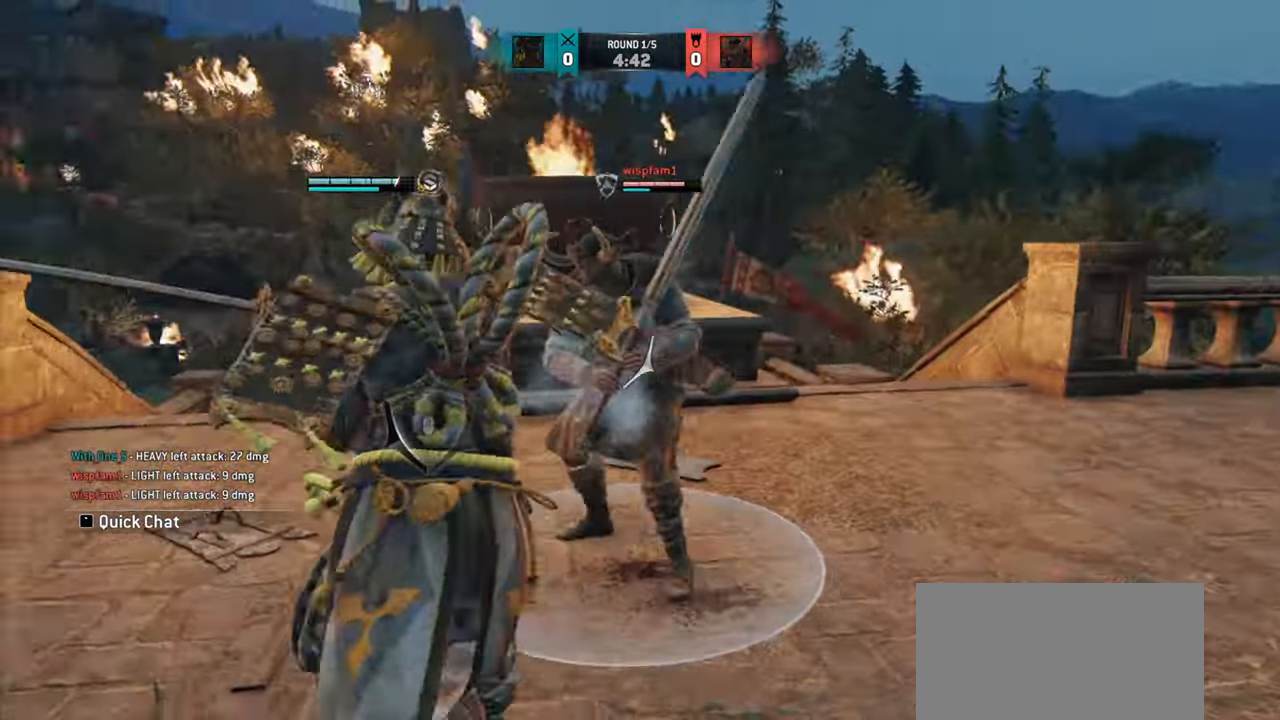
{"keys": [], "mouse": [], "events": []}
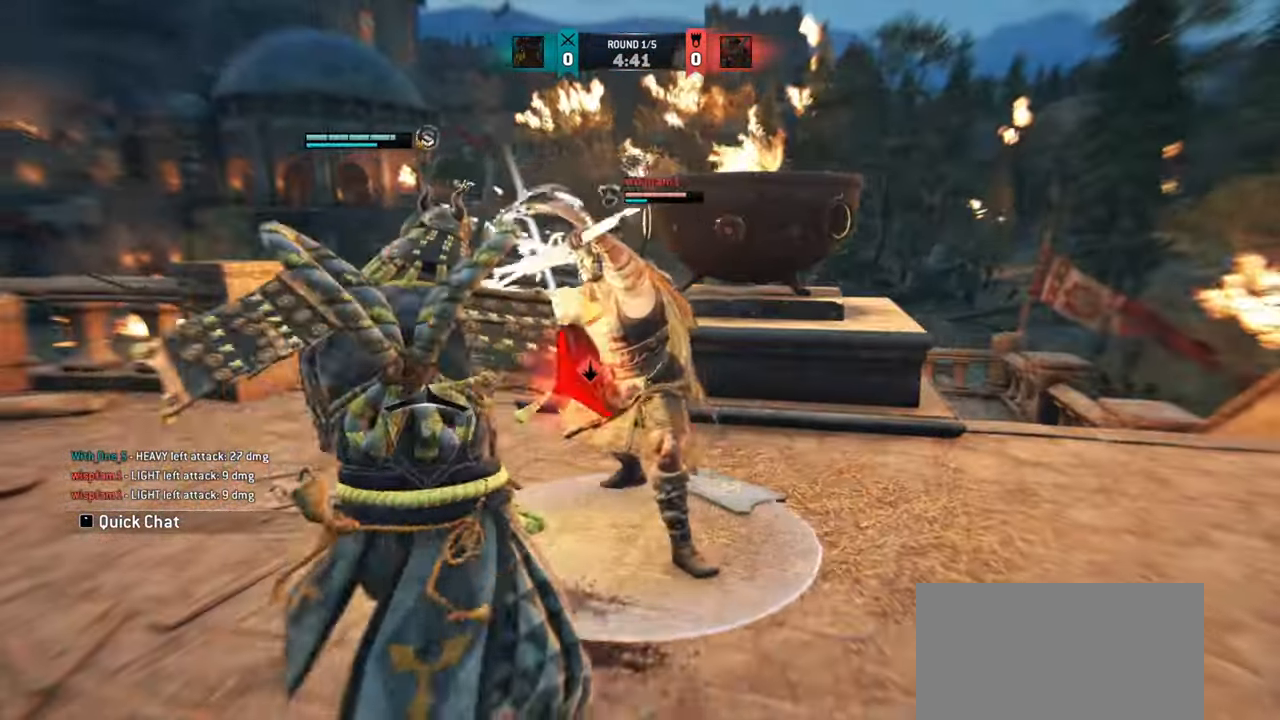
{"keys": ["d"], "mouse": [], "events": [[350, "d", "down"]]}
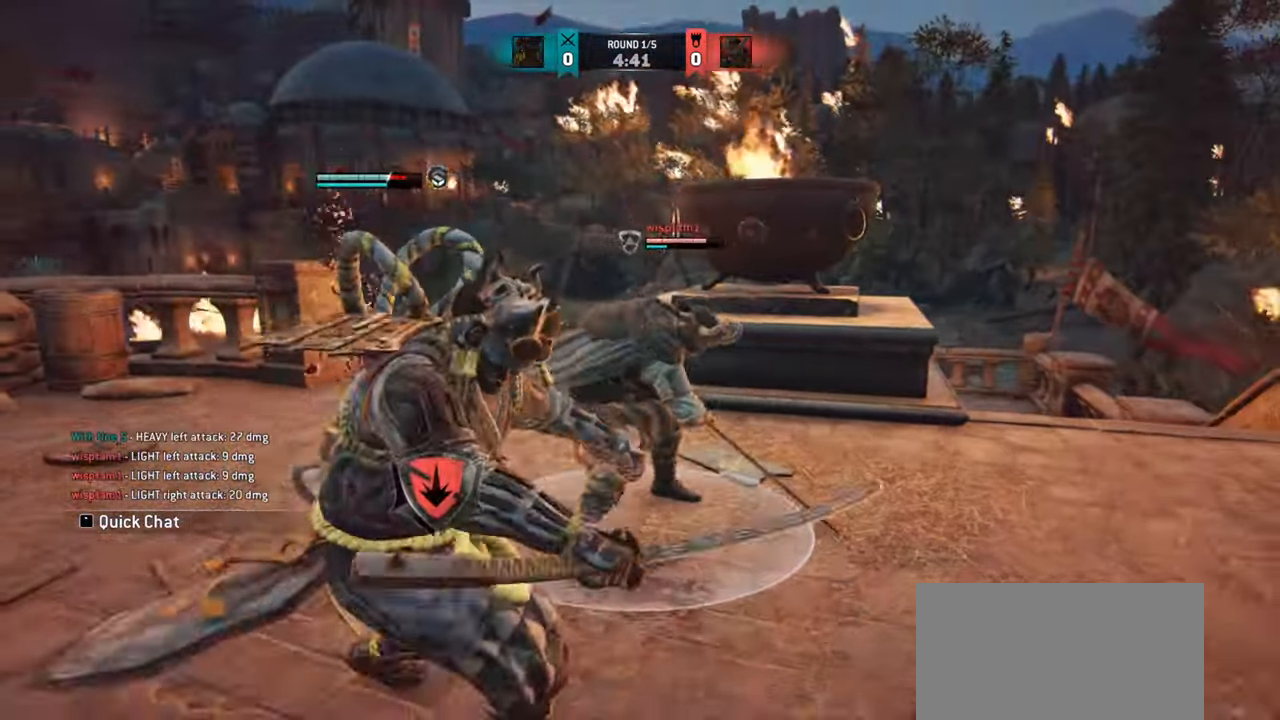
{"keys": ["d"], "mouse": [], "events": []}
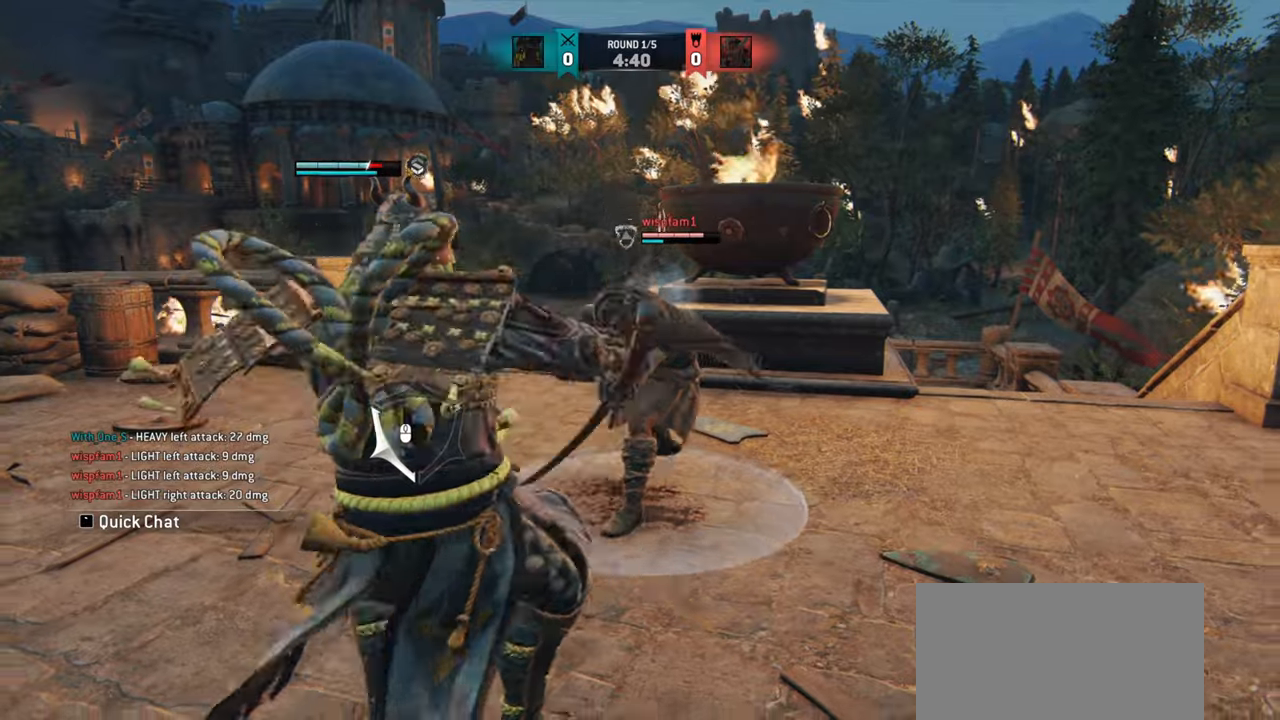
{"keys": ["d"], "mouse": [], "events": []}
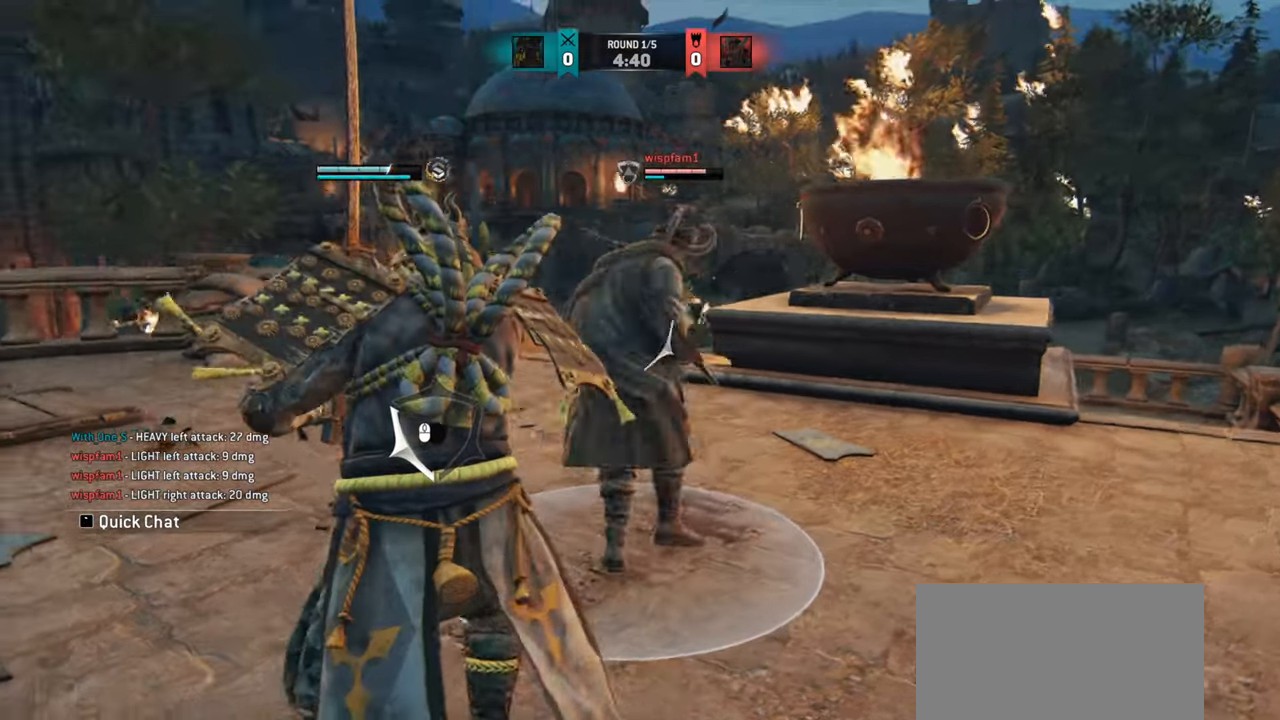
{"keys": ["d"], "mouse": [], "events": []}
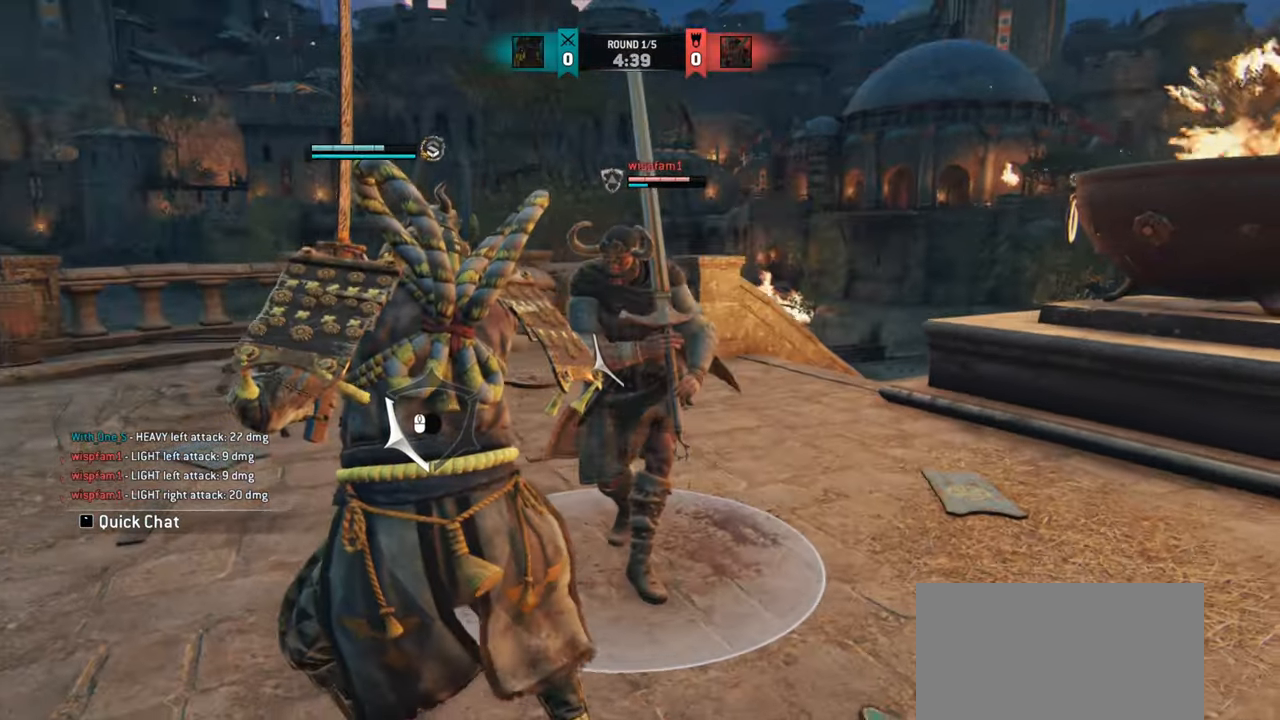
{"keys": [], "mouse": [], "events": [[317, "d", "up"]]}
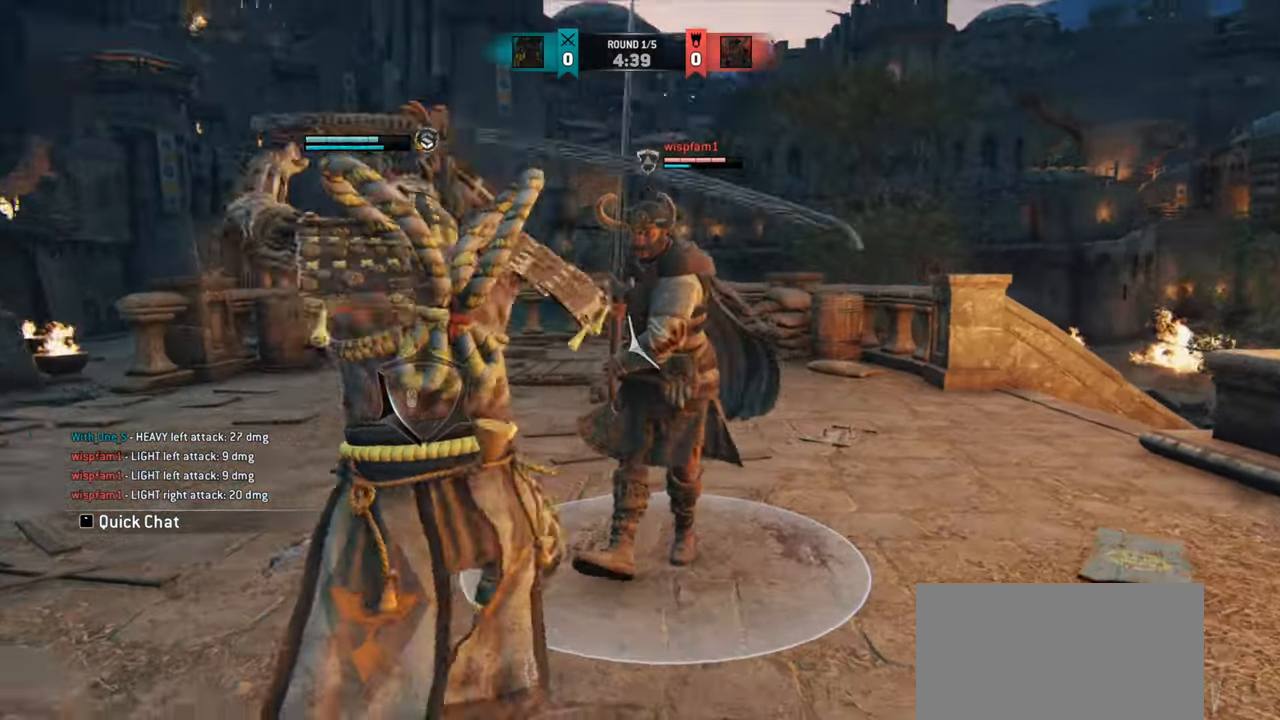
{"keys": [], "mouse": [], "events": []}
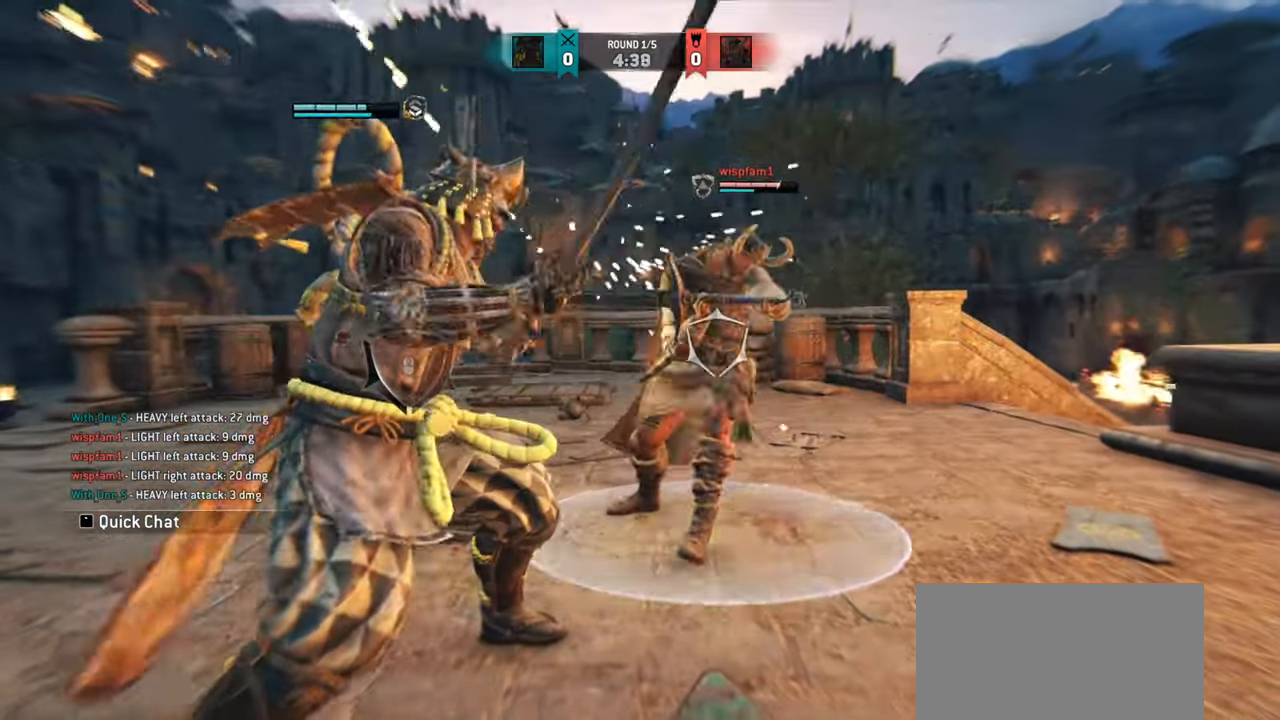
{"keys": [], "mouse": [], "events": [[383, "e", "down"], [434, "e", "up"]]}
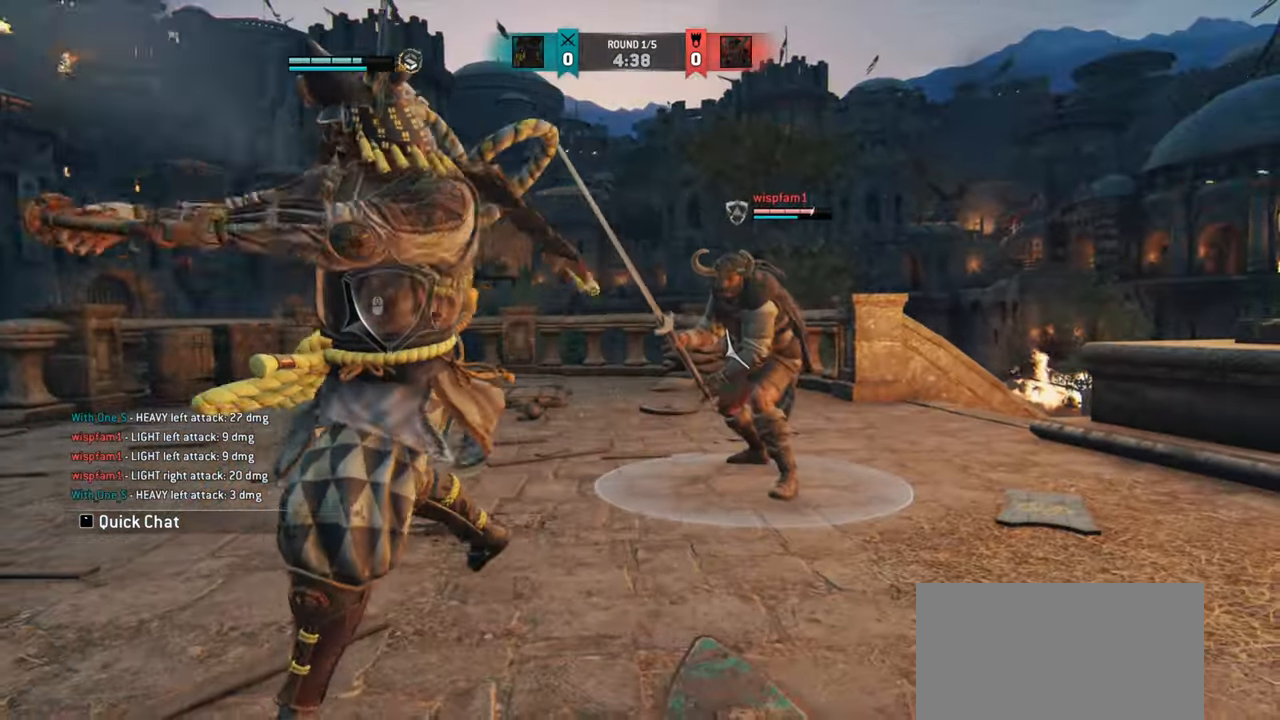
{"keys": ["a", "w"], "mouse": [], "events": [[17, "a", "down"], [184, "w", "down"]]}
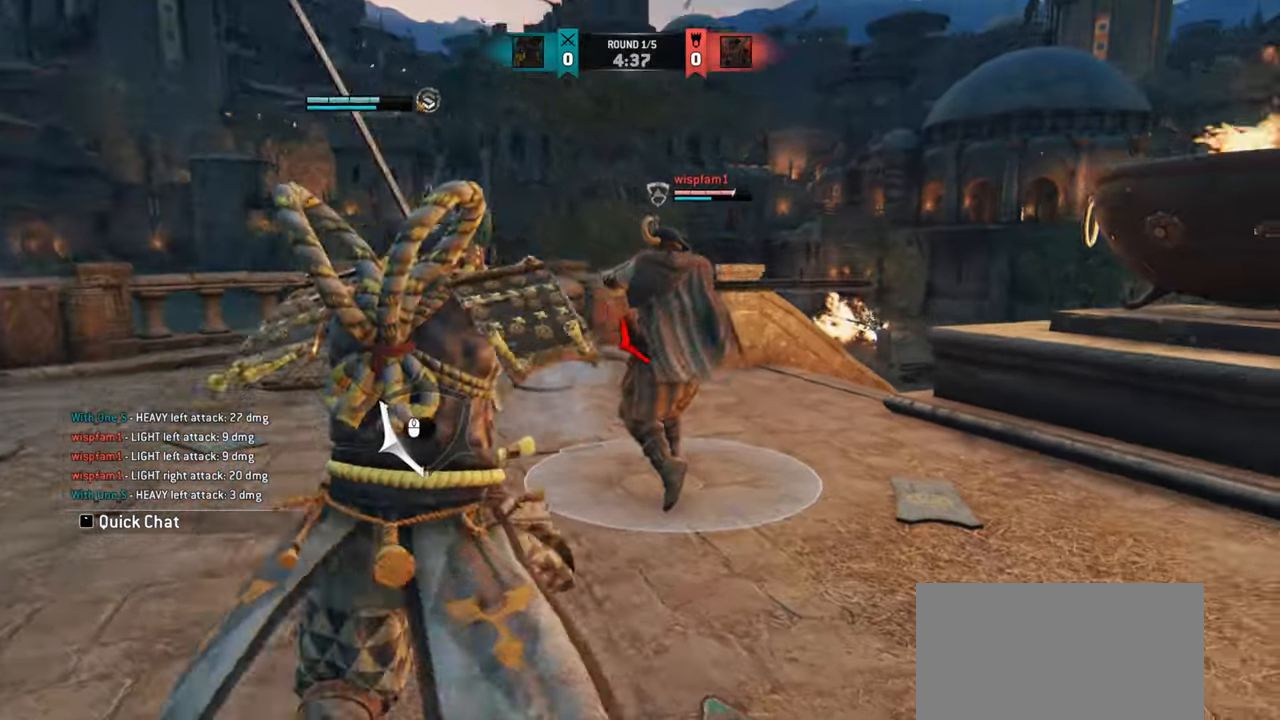
{"keys": ["a", "w"], "mouse": [], "events": [[50, "w", "up"], [484, "w", "down"]]}
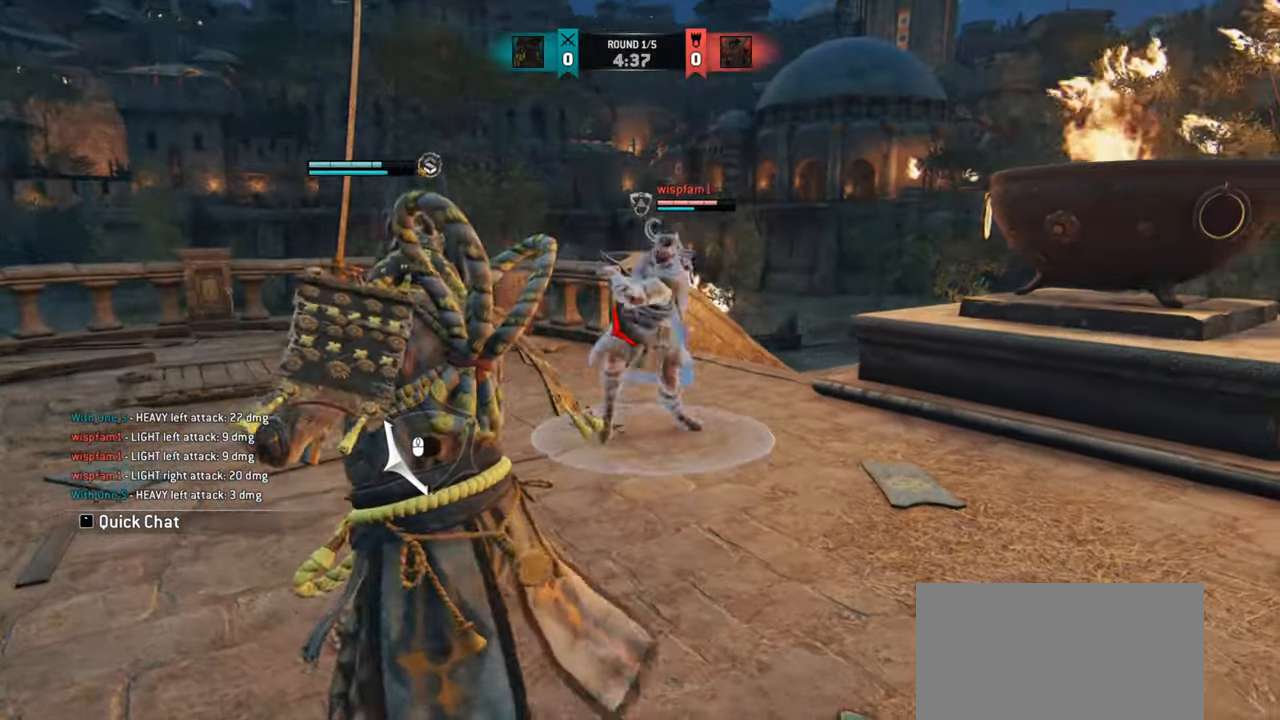
{"keys": ["a", "w"], "mouse": [], "events": []}